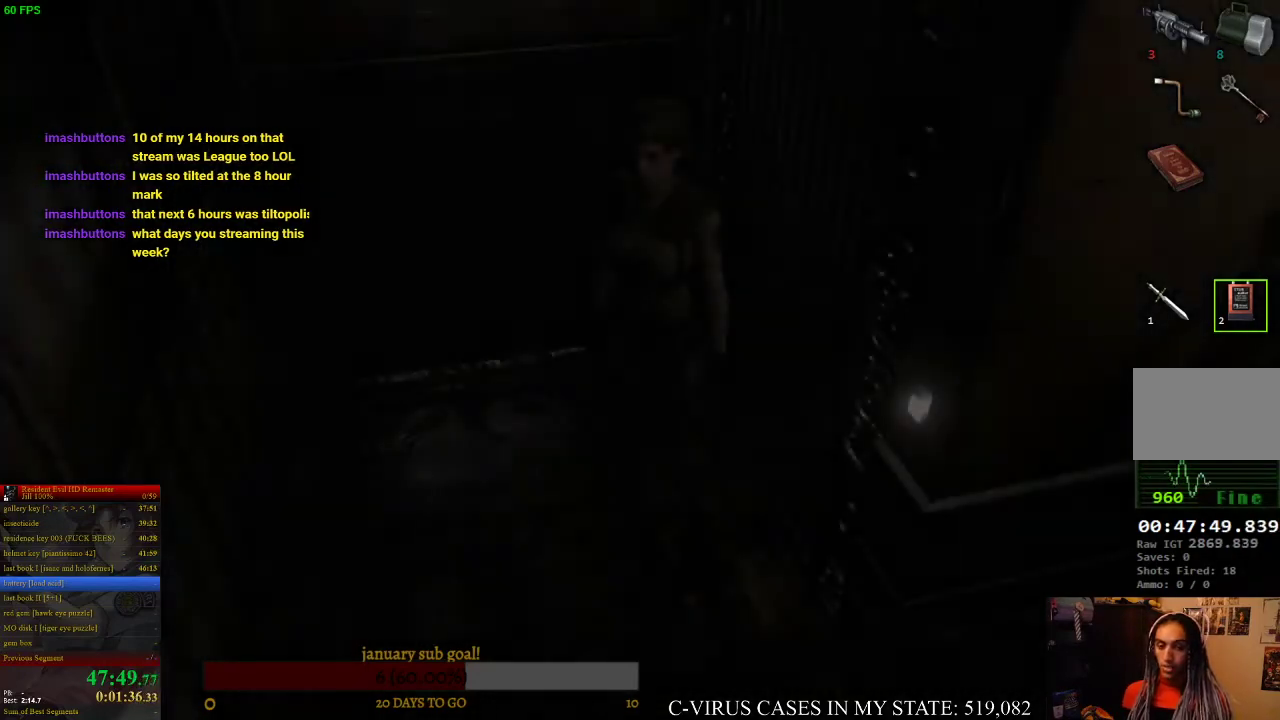
Gameplay with a controller (PlayStation layout); each line is a JSON object with the inputs held at the frame after it. "events" lists button and stick changes between this image and that frame as [ms after this image, input, new state], when the widget could be followed in between. Not read: CROSS L3 R3.
{"buttons": [], "left_stick": "up-left", "right_stick": "center", "events": [[433, "left_stick", "up-left"]]}
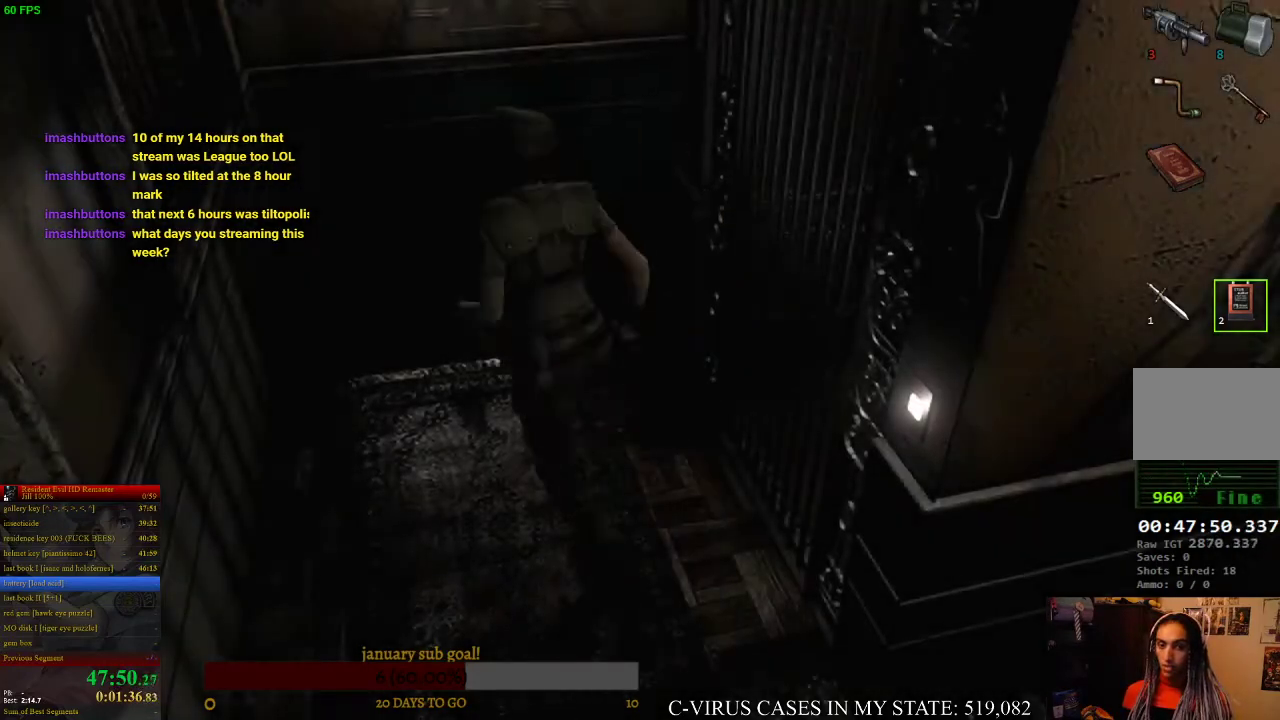
{"buttons": [], "left_stick": "up", "right_stick": "center", "events": [[233, "left_stick", "up"]]}
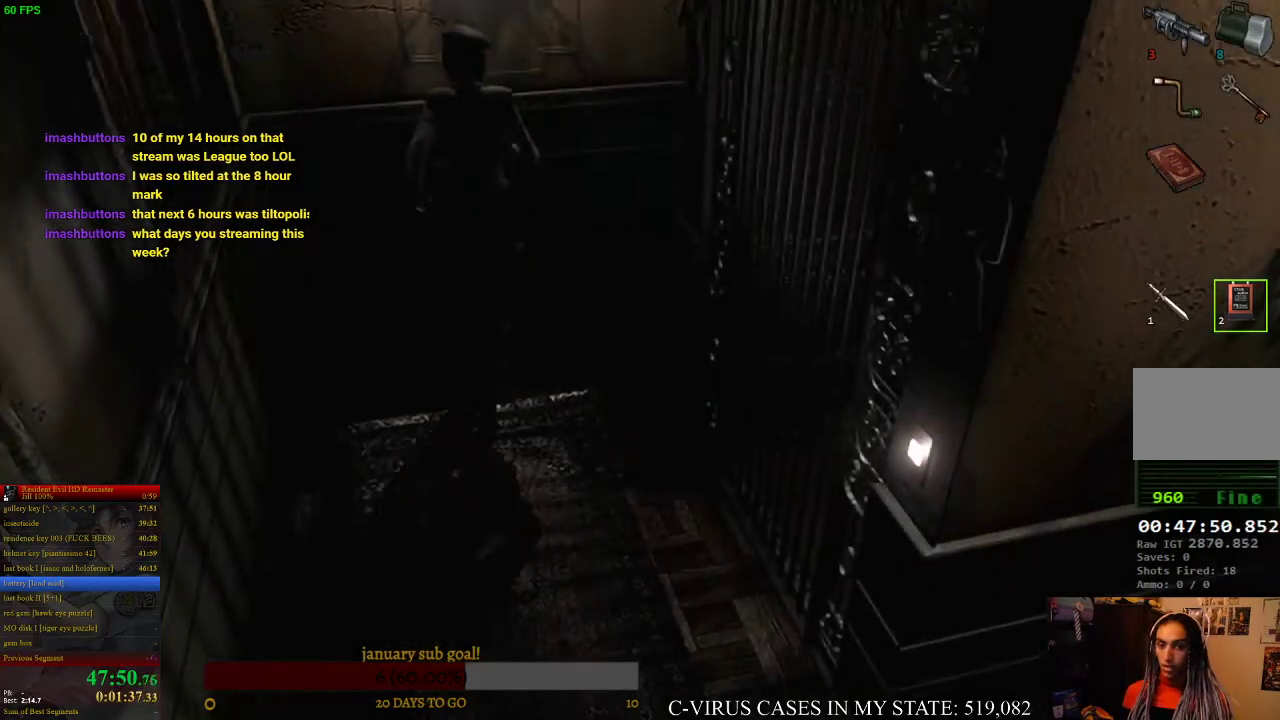
{"buttons": [], "left_stick": "center", "right_stick": "center", "events": [[200, "left_stick", "up-right"], [400, "left_stick", "center"]]}
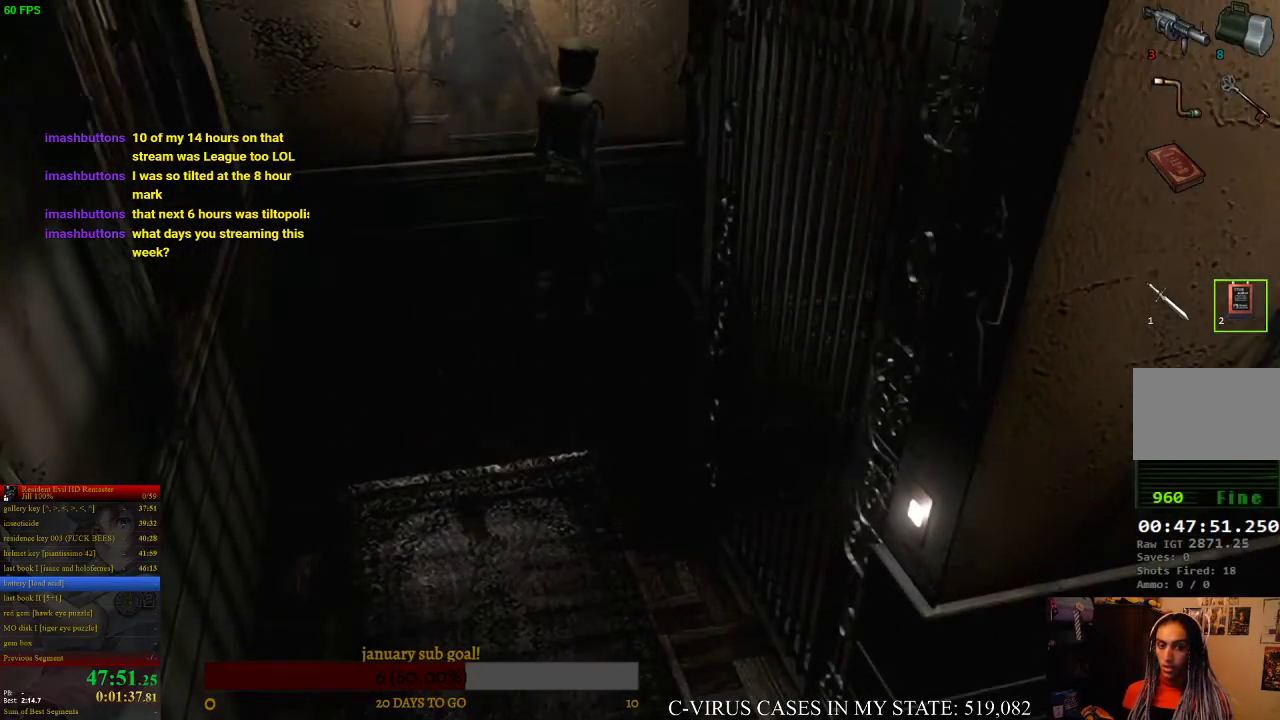
{"buttons": [], "left_stick": "center", "right_stick": "center", "events": [[300, "left_stick", "right"], [400, "left_stick", "center"]]}
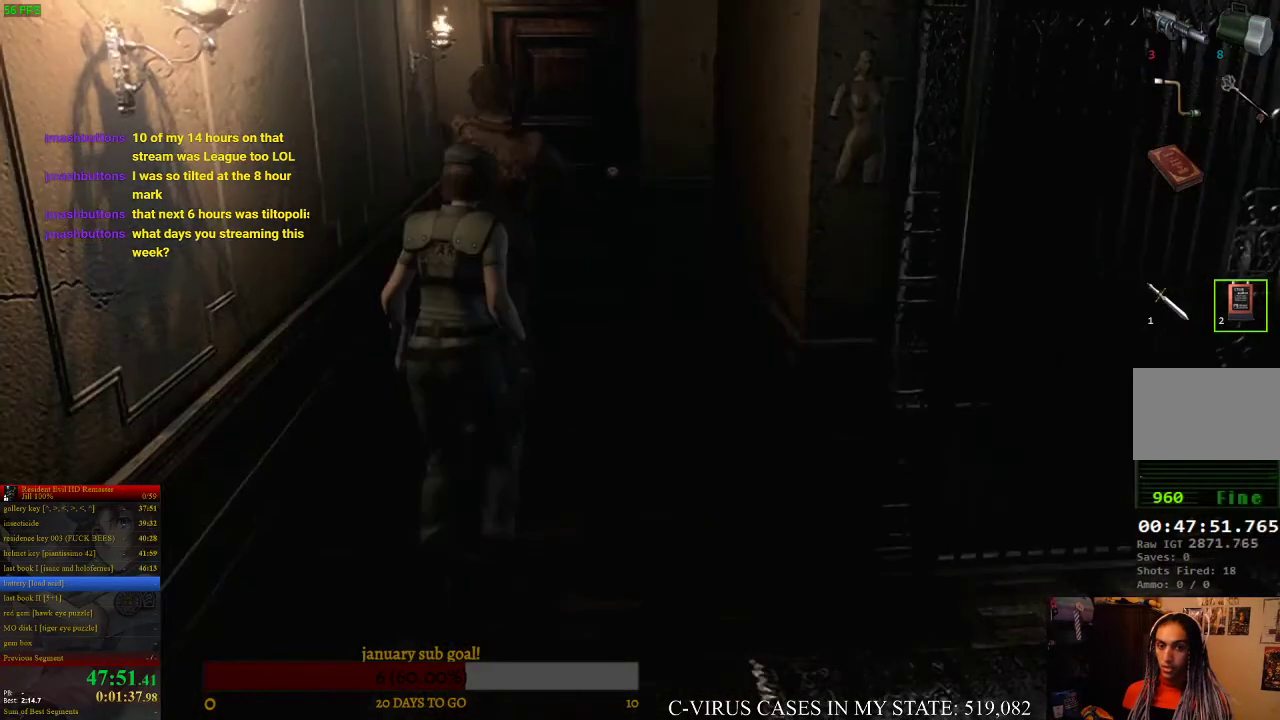
{"buttons": [], "left_stick": "up-left", "right_stick": "center", "events": [[333, "left_stick", "up-left"]]}
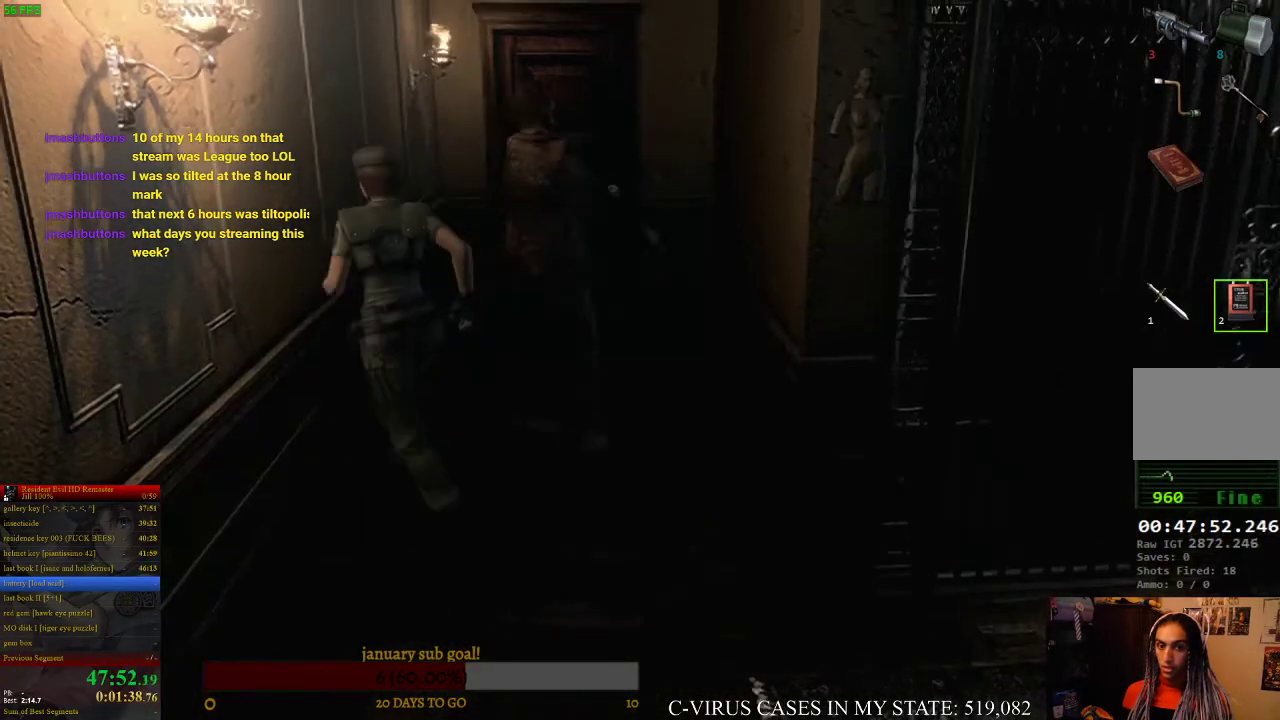
{"buttons": [], "left_stick": "up", "right_stick": "center", "events": [[233, "left_stick", "up"]]}